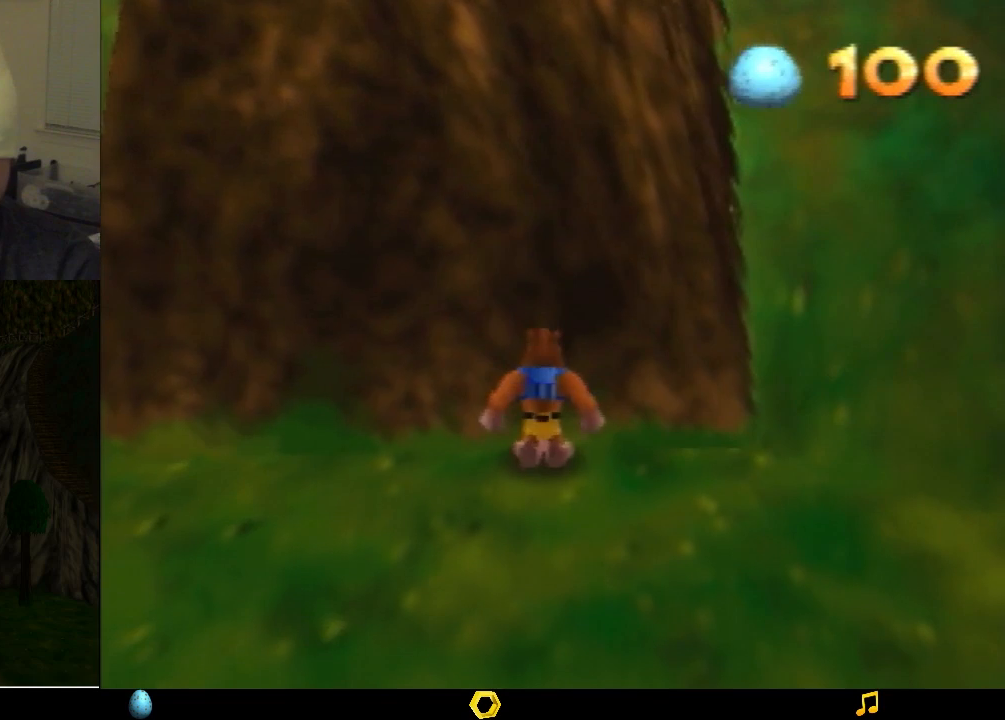
Gameplay with a controller (Nintendo layout); each line is a JSON object with the inputs held at the frame after it. "events" lists button and stick changes between this image and that frame as [ms after this image, input, new state], when the widget could be followed in between. Not read: L1 L3 R1 R3.
{"buttons": [], "left_stick": "center", "events": [[67, "left_stick", "down-right"], [133, "left_stick", "center"]]}
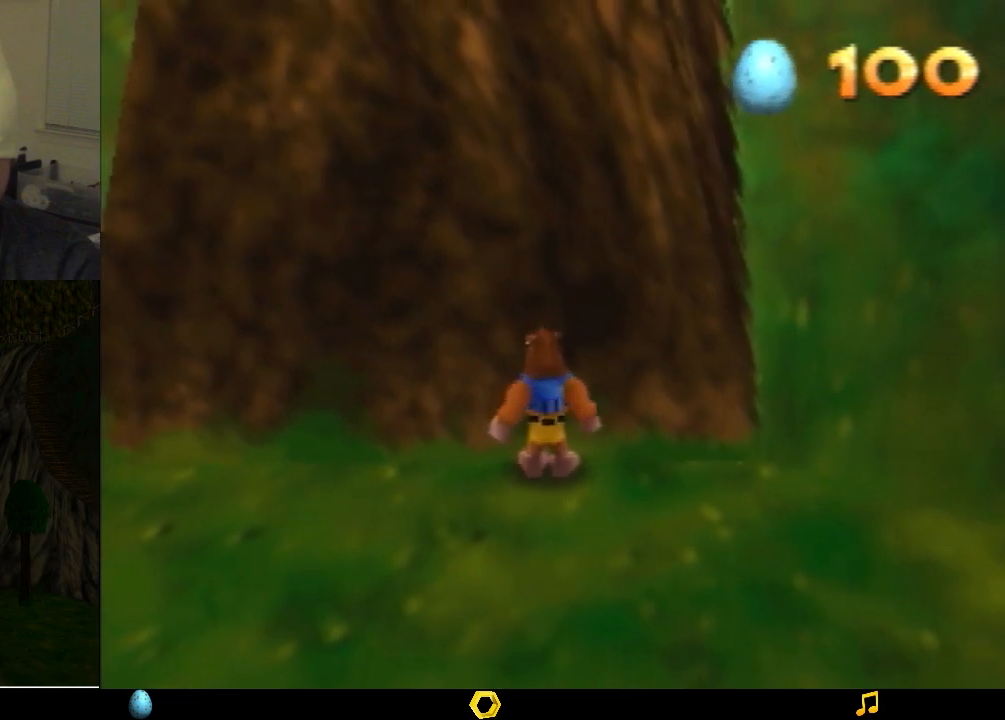
{"buttons": ["Z", "C_UP"], "left_stick": "left", "events": [[500, "C_UP", "down"], [500, "Z", "down"], [500, "left_stick", "left"]]}
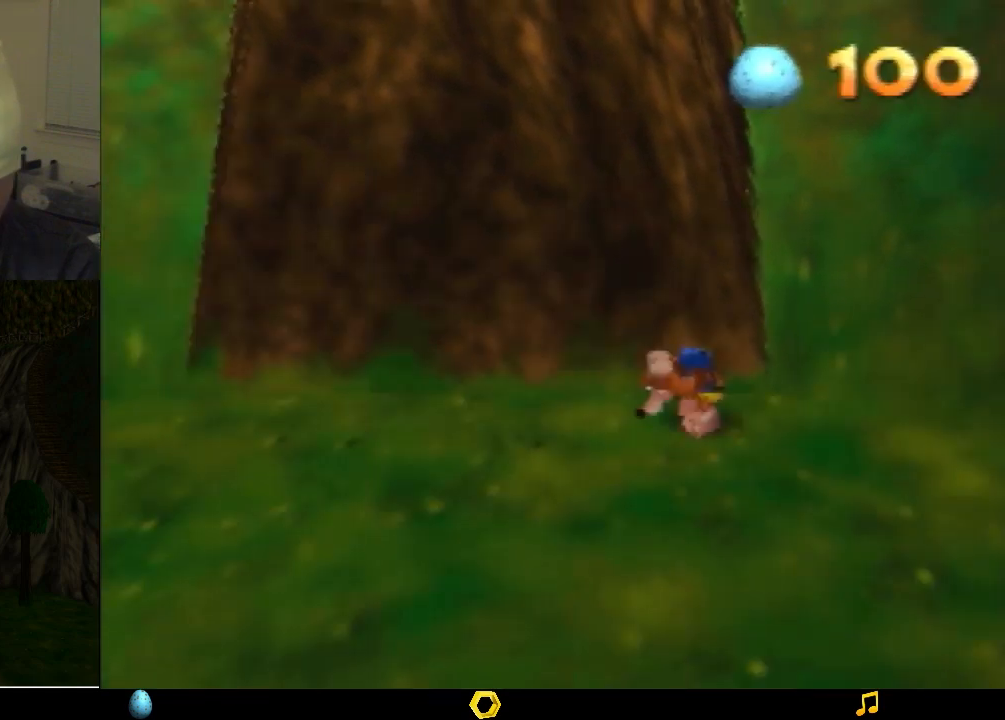
{"buttons": ["Z"], "left_stick": "left", "events": [[167, "C_UP", "up"]]}
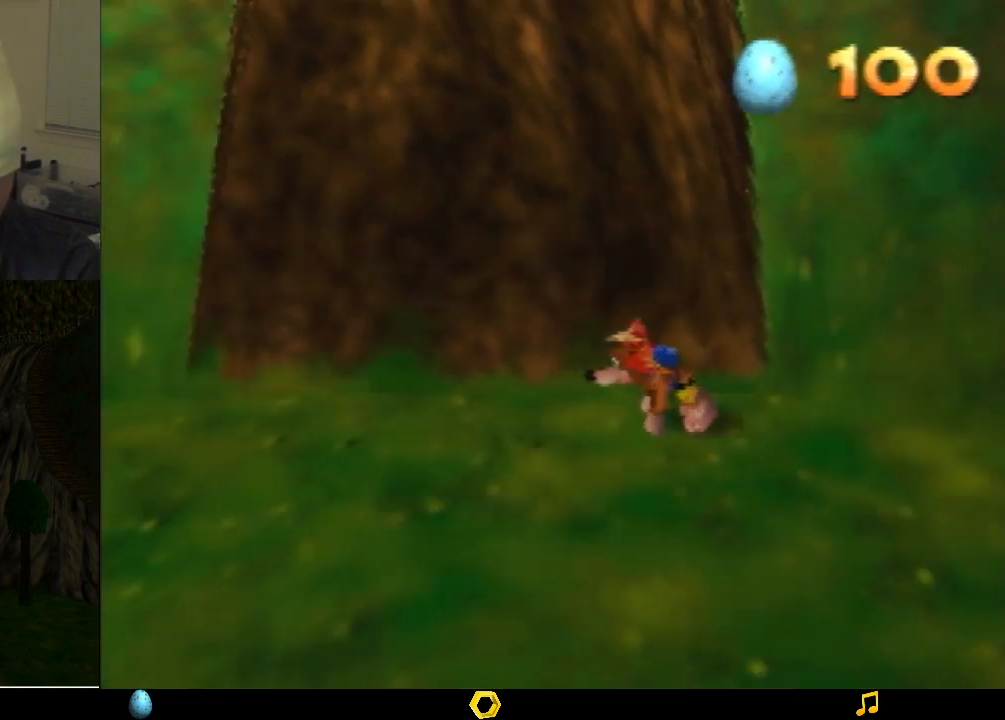
{"buttons": [], "left_stick": "center", "events": [[400, "left_stick", "center"], [433, "Z", "up"]]}
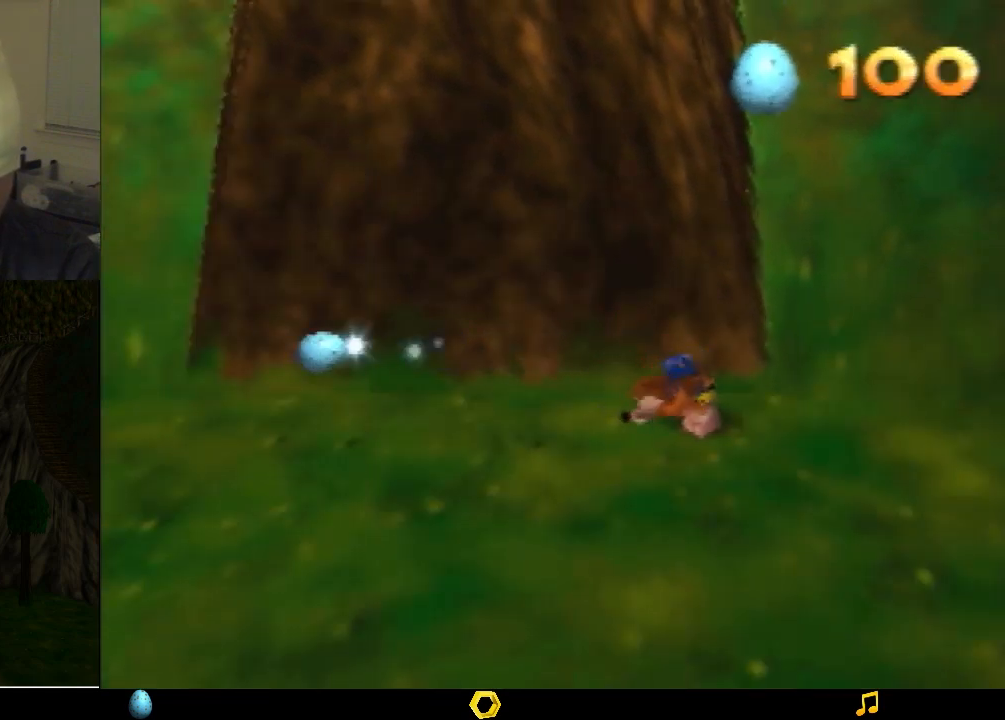
{"buttons": ["Z"], "left_stick": "up", "events": [[67, "Z", "down"], [167, "C_LEFT", "down"], [367, "C_LEFT", "up"], [467, "left_stick", "up"]]}
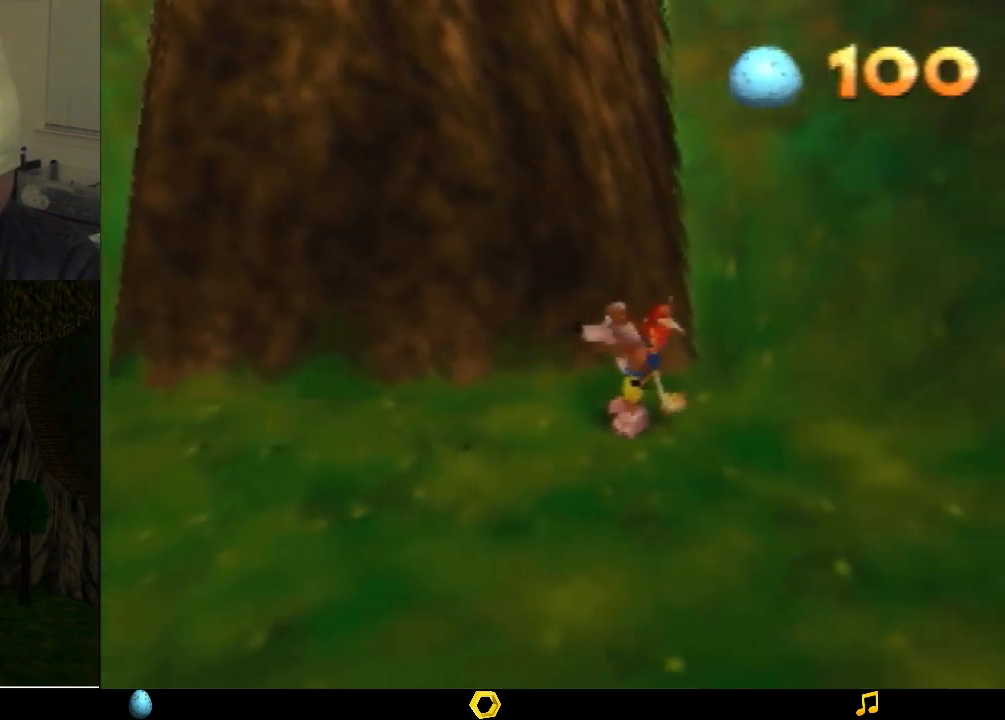
{"buttons": ["Z"], "left_stick": "center", "events": [[233, "left_stick", "center"]]}
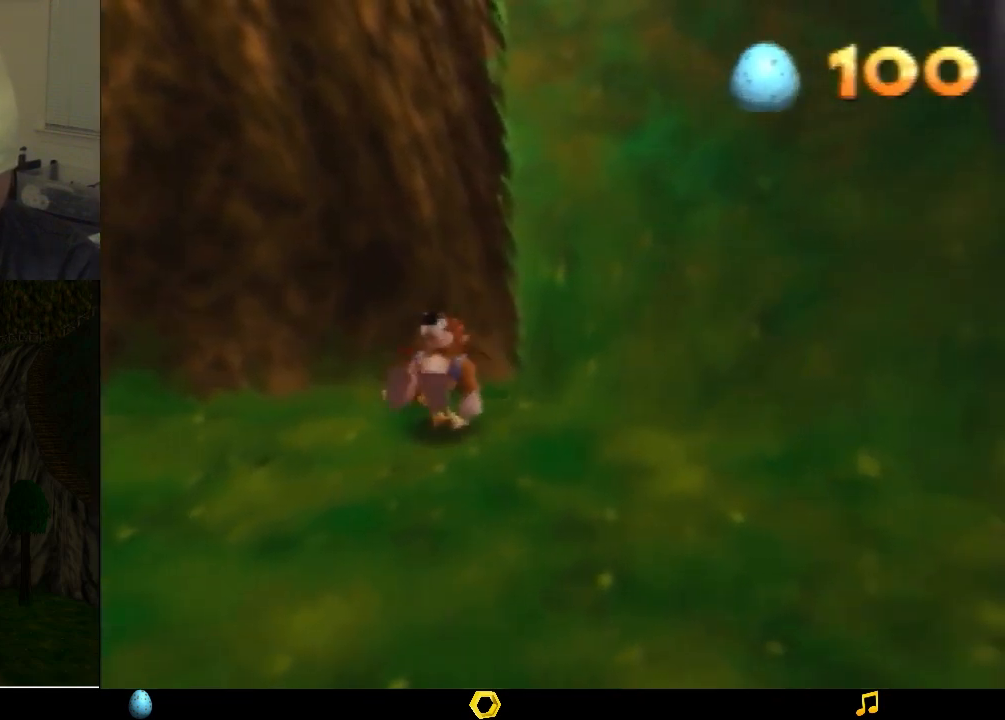
{"buttons": ["Z"], "left_stick": "up", "events": [[400, "left_stick", "up"]]}
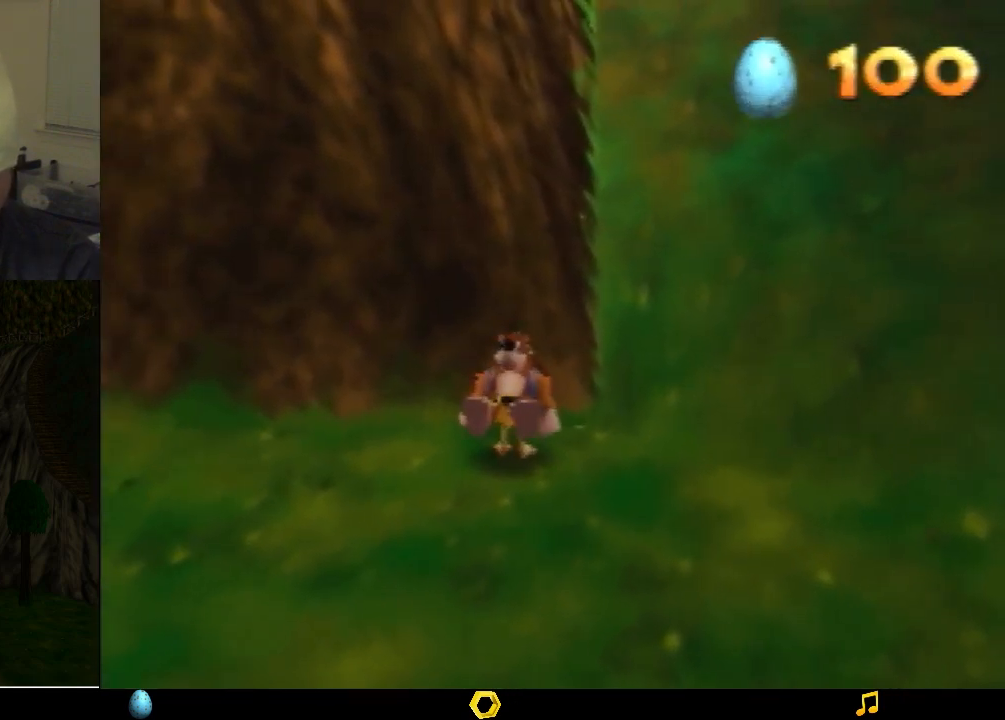
{"buttons": ["Z"], "left_stick": "up", "events": [[167, "A", "down"], [300, "A", "up"]]}
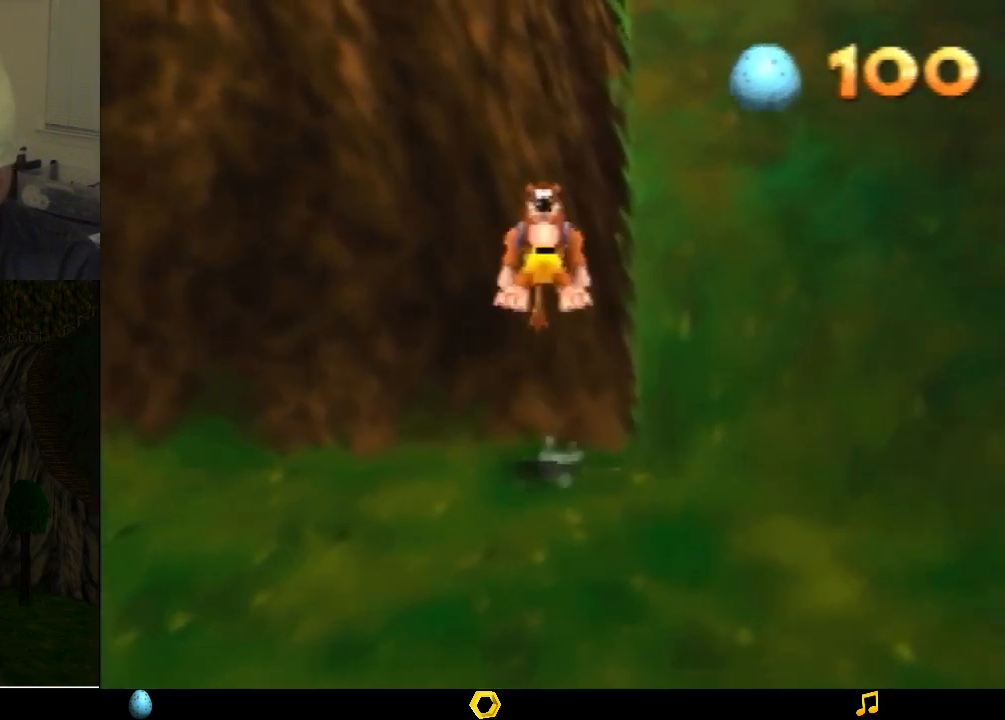
{"buttons": ["Z"], "left_stick": "center", "events": [[200, "left_stick", "center"]]}
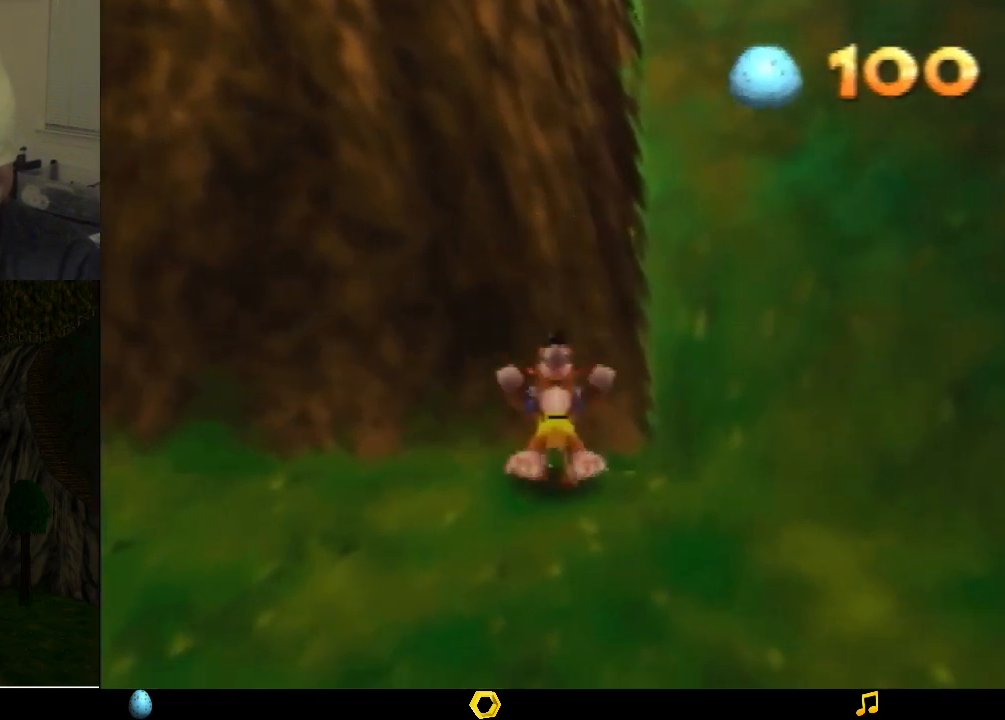
{"buttons": ["Z"], "left_stick": "up", "events": [[200, "left_stick", "up"], [367, "A", "down"], [467, "A", "up"]]}
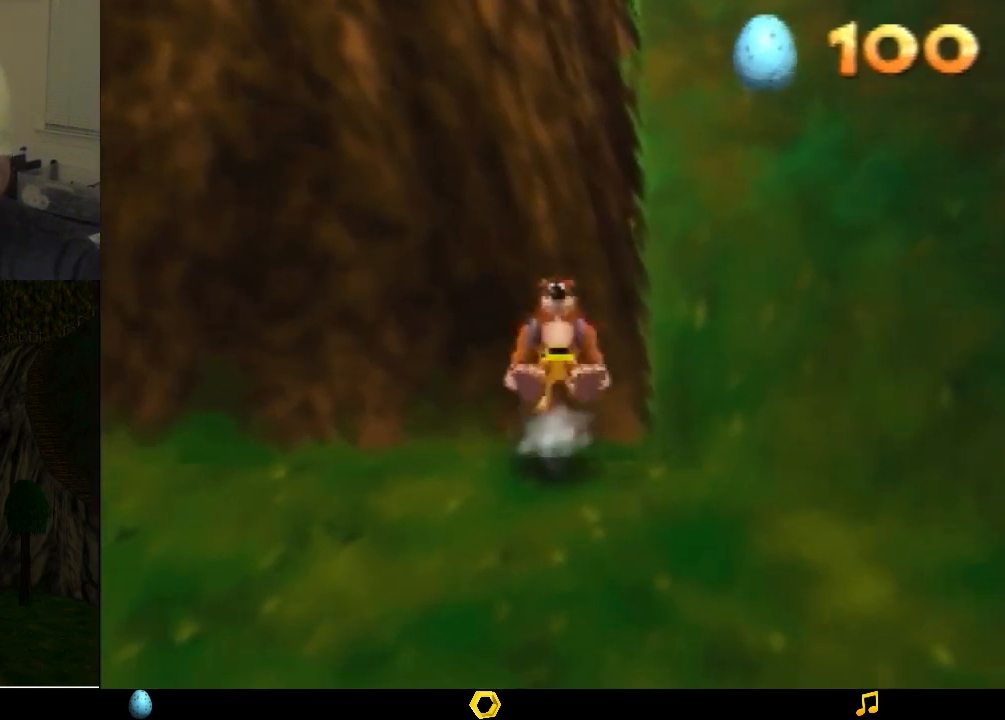
{"buttons": ["Z"], "left_stick": "center", "events": [[100, "left_stick", "center"]]}
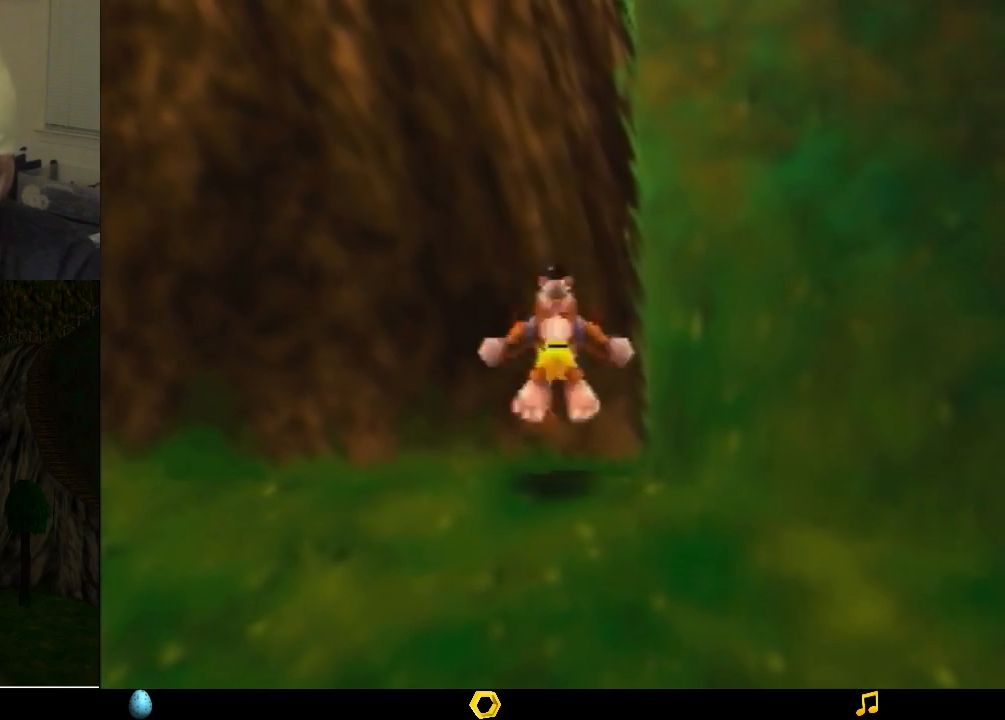
{"buttons": ["Z"], "left_stick": "center", "events": []}
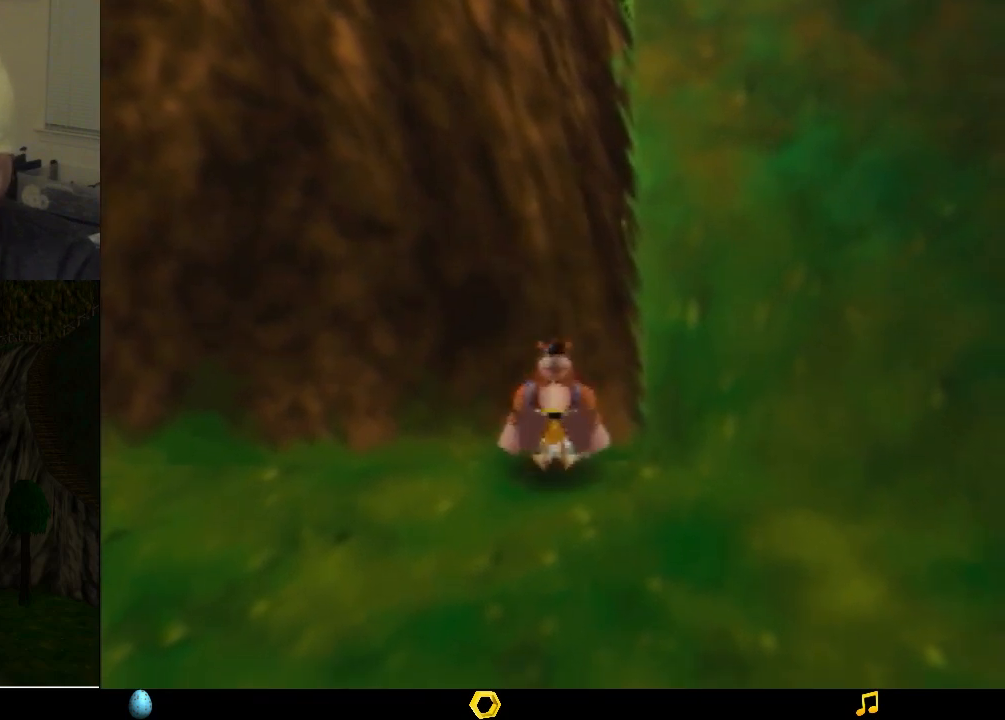
{"buttons": [], "left_stick": "center", "events": [[167, "Z", "up"]]}
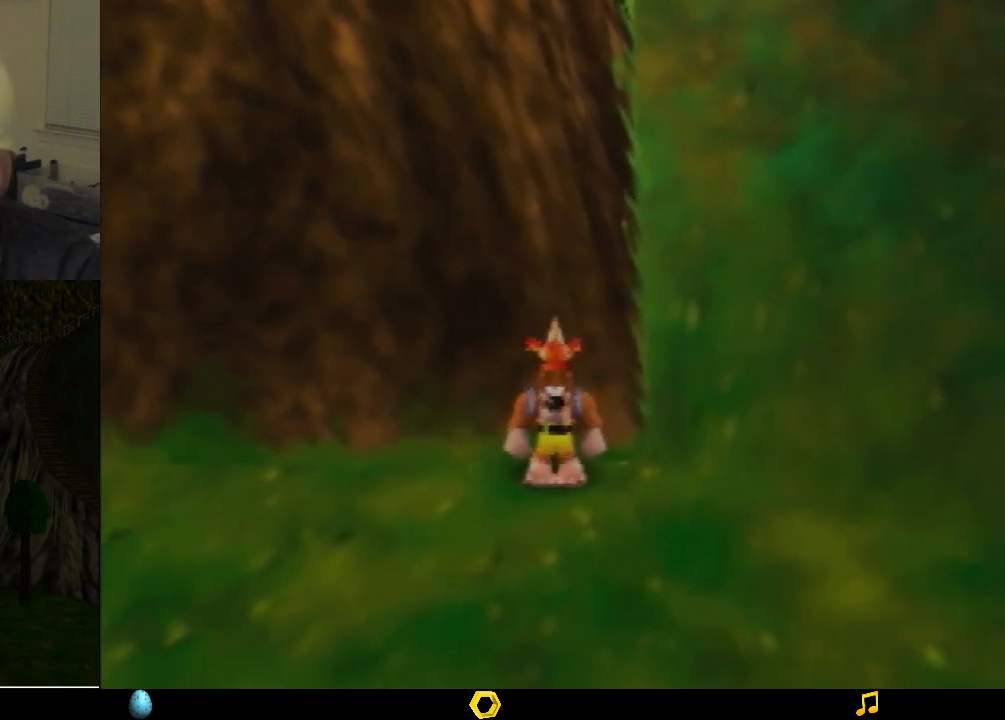
{"buttons": [], "left_stick": "center", "events": []}
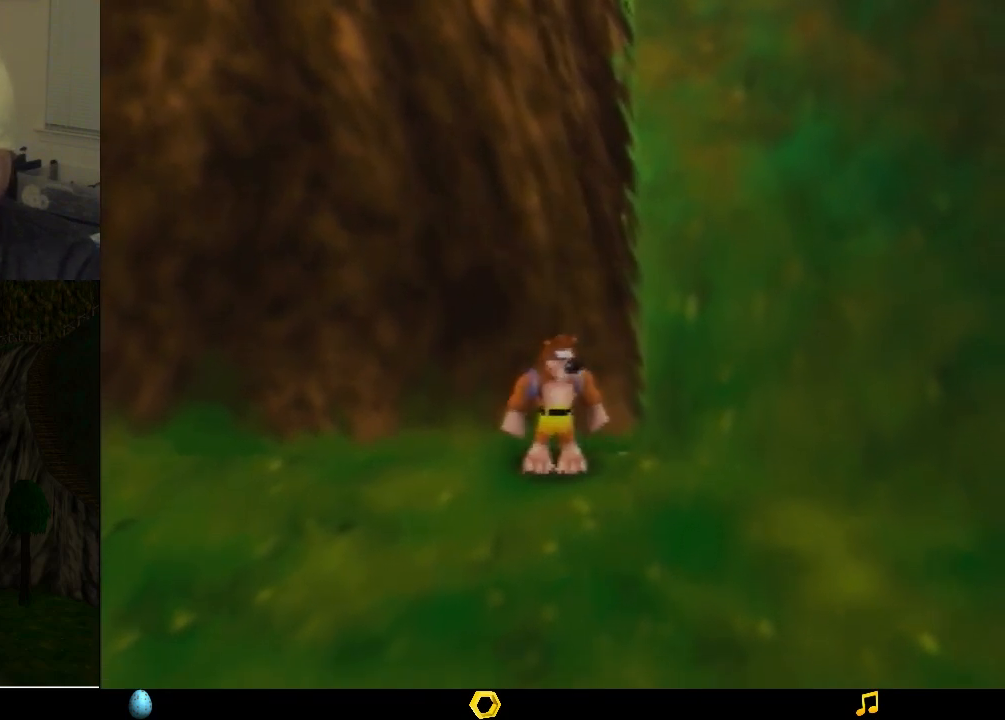
{"buttons": [], "left_stick": "center", "events": []}
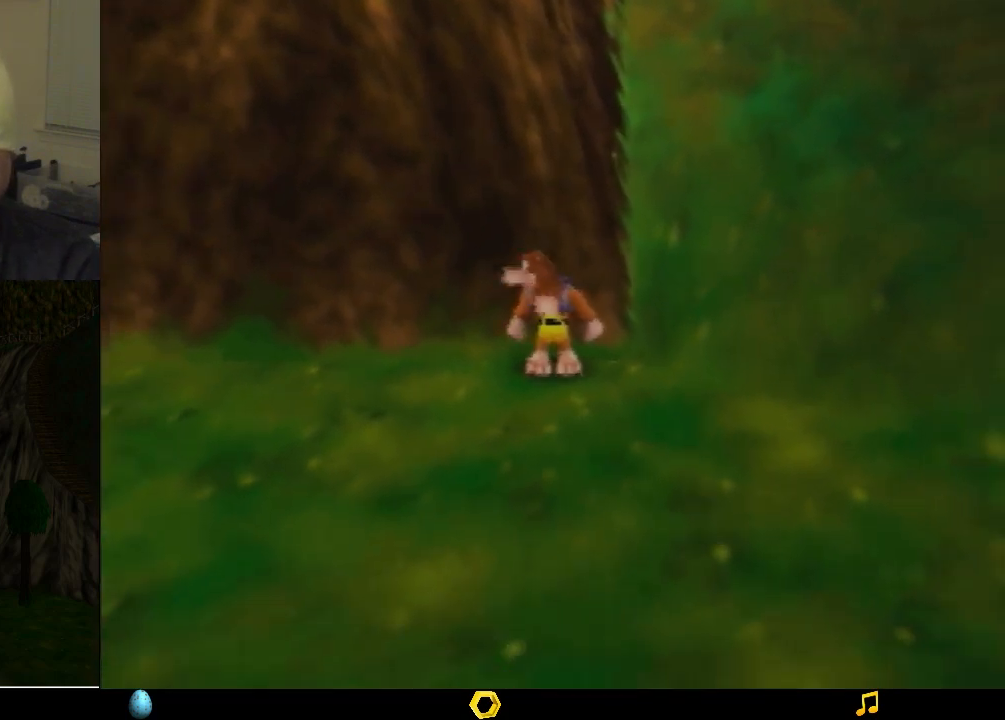
{"buttons": ["Z"], "left_stick": "center", "events": [[467, "Z", "down"]]}
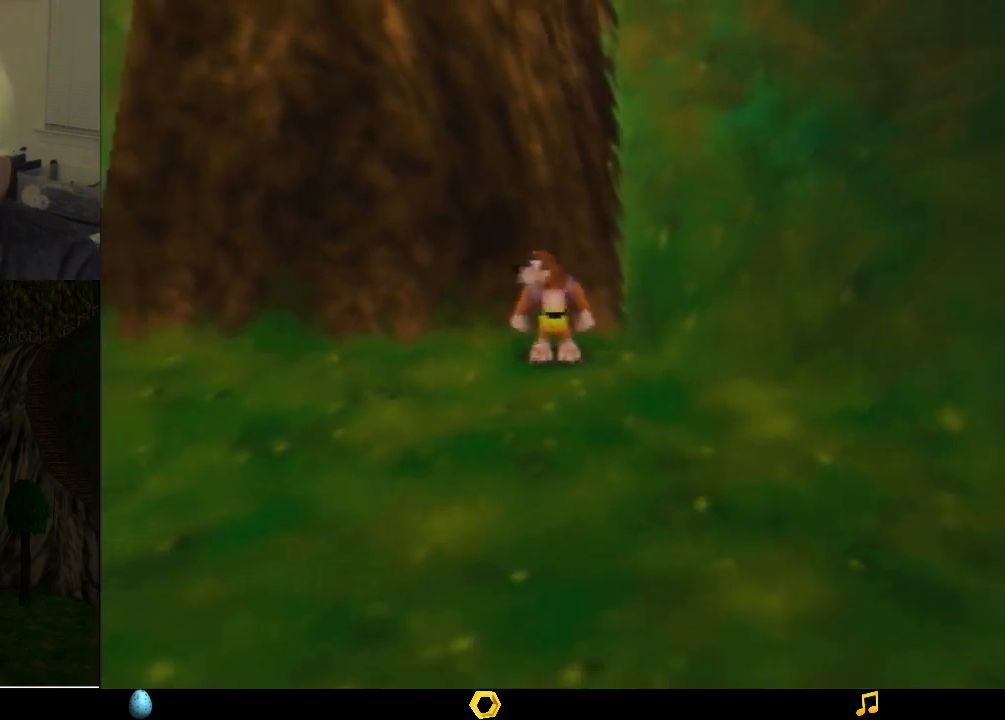
{"buttons": ["A", "Z"], "left_stick": "up", "events": [[67, "C_LEFT", "down"], [167, "left_stick", "up"], [200, "C_LEFT", "up"], [400, "A", "down"], [433, "A", "up"], [500, "A", "down"]]}
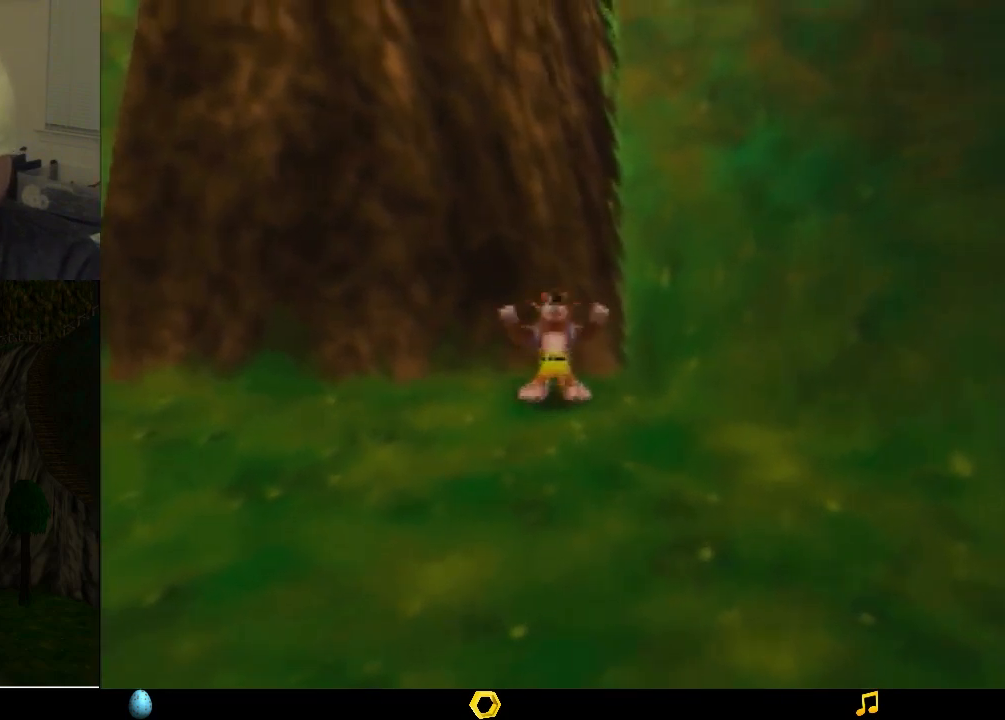
{"buttons": ["Z"], "left_stick": "up", "events": [[100, "A", "up"], [167, "A", "down"], [267, "A", "up"], [300, "A", "down"], [367, "A", "up"], [400, "A", "down"], [500, "A", "up"]]}
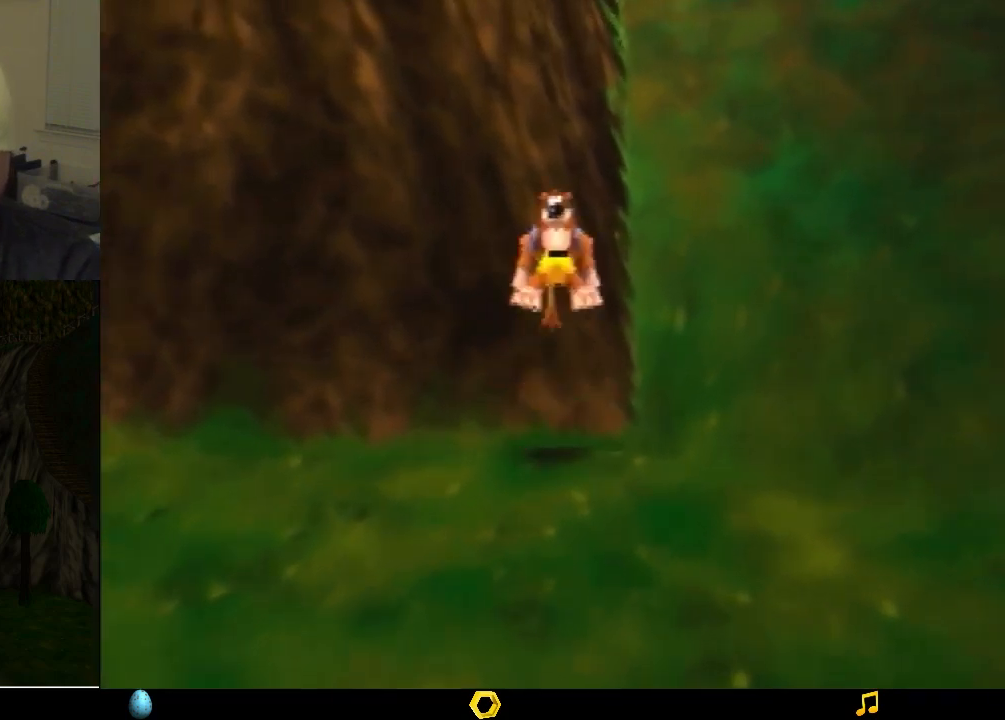
{"buttons": ["Z"], "left_stick": "up", "events": []}
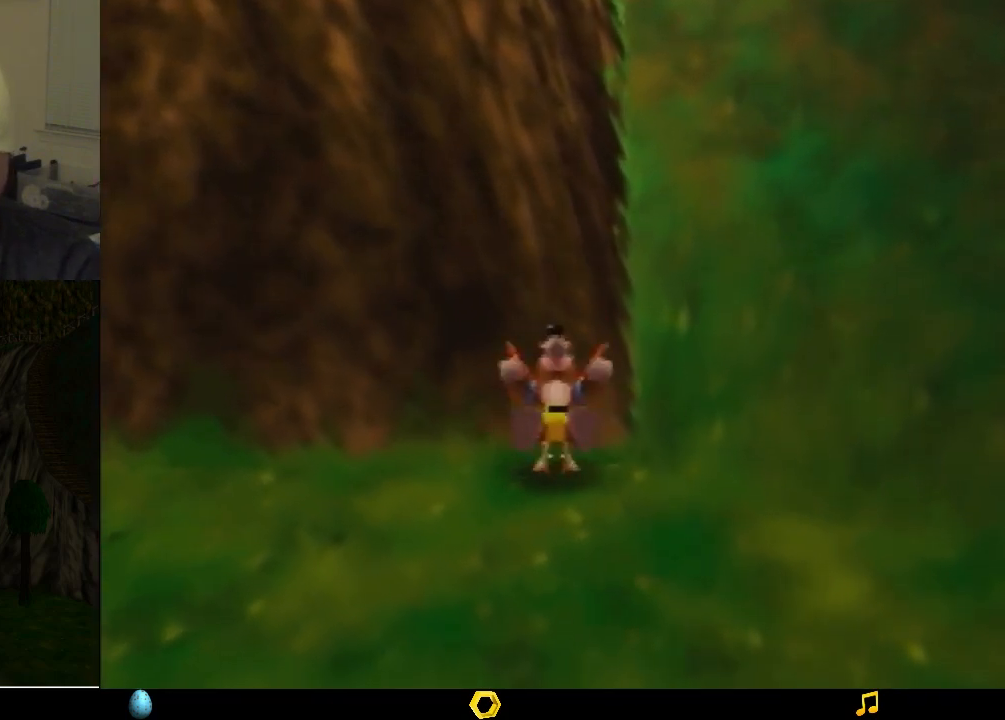
{"buttons": [], "left_stick": "center", "events": [[33, "Z", "up"], [33, "left_stick", "center"]]}
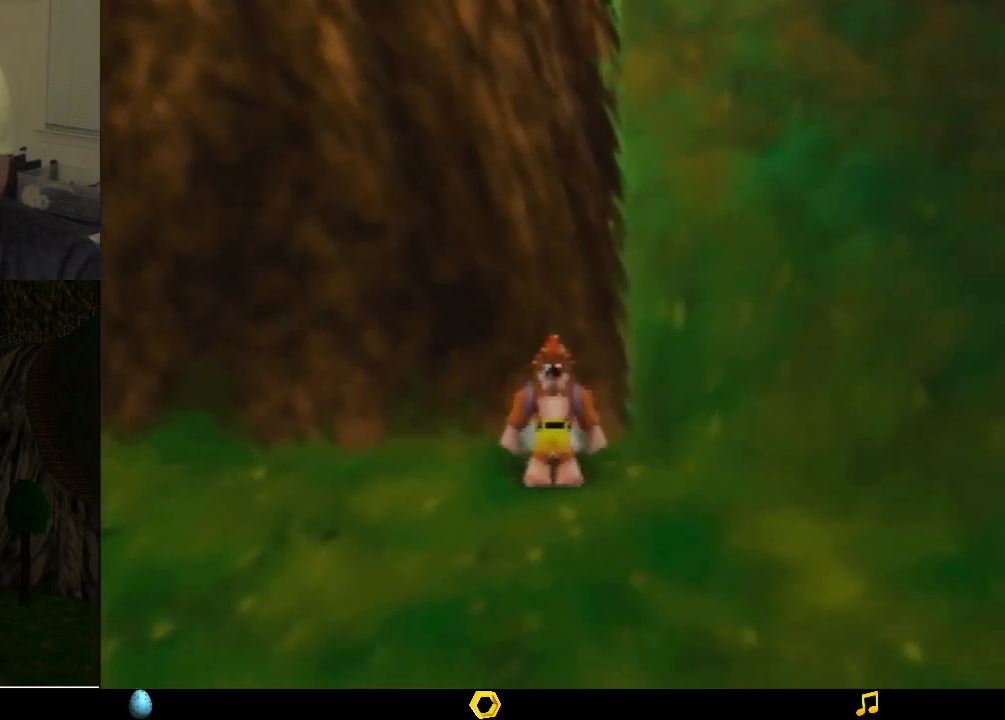
{"buttons": [], "left_stick": "center", "events": []}
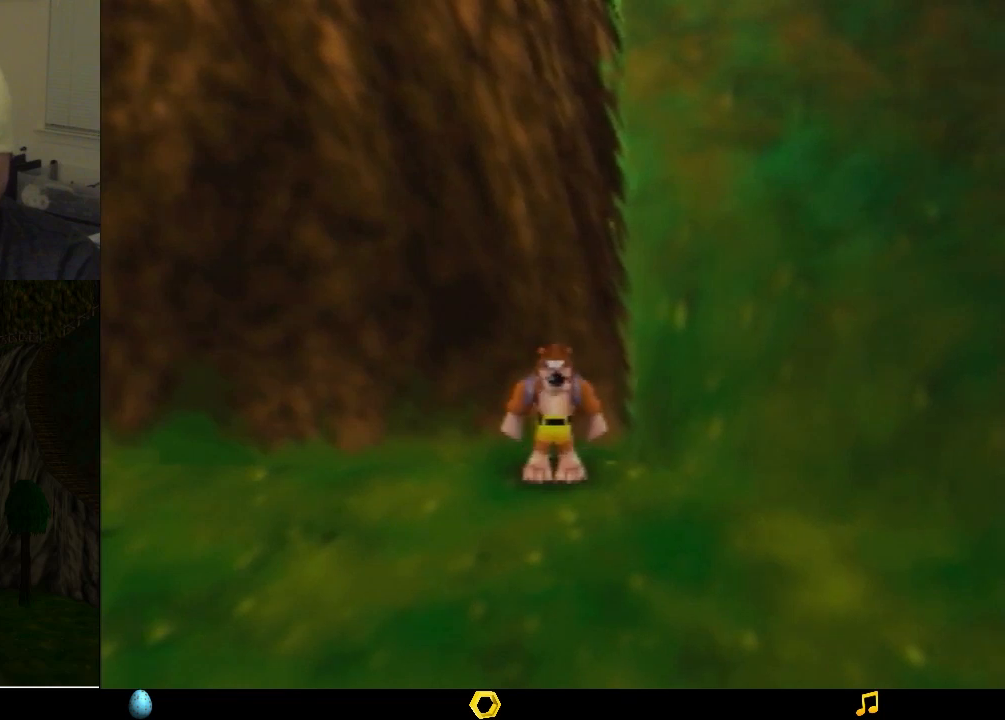
{"buttons": [], "left_stick": "center", "events": []}
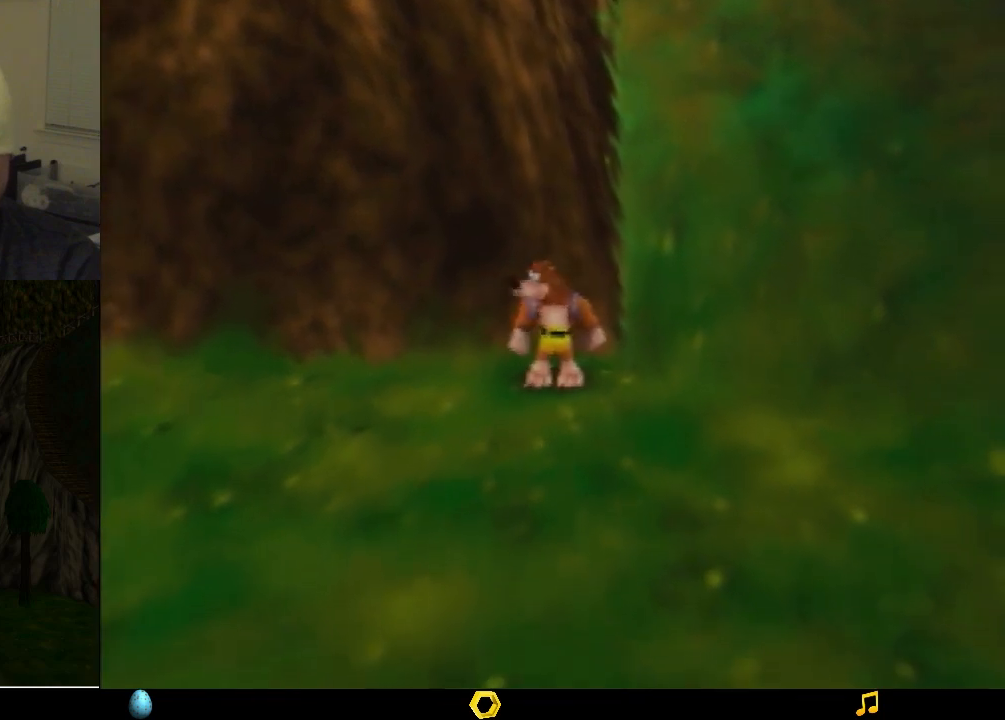
{"buttons": [], "left_stick": "down", "events": [[467, "left_stick", "down"]]}
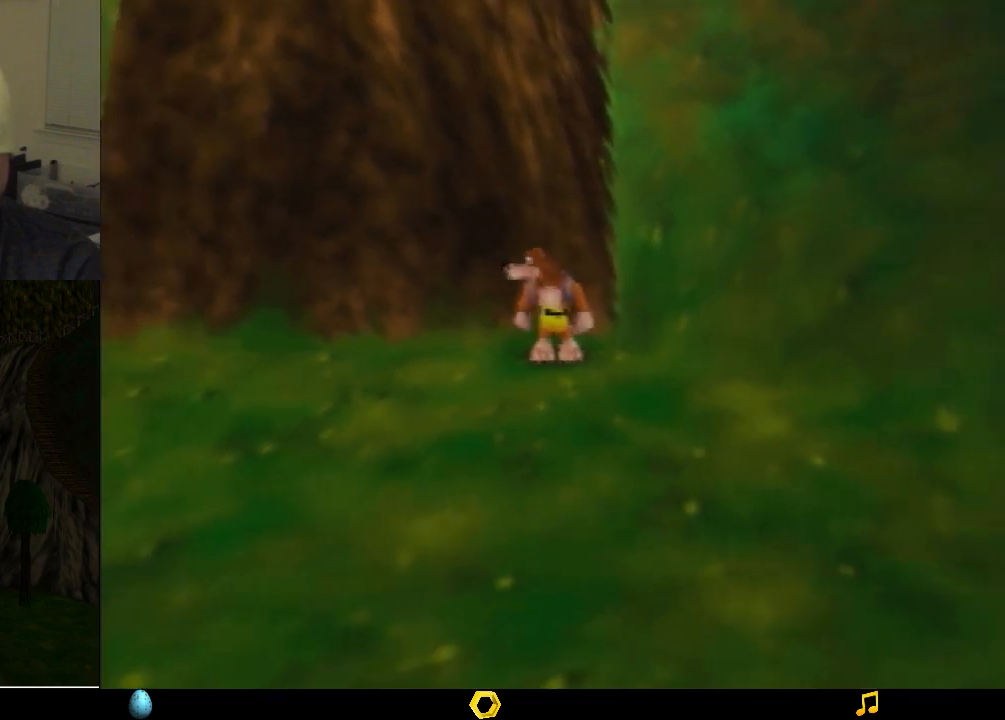
{"buttons": [], "left_stick": "down", "events": []}
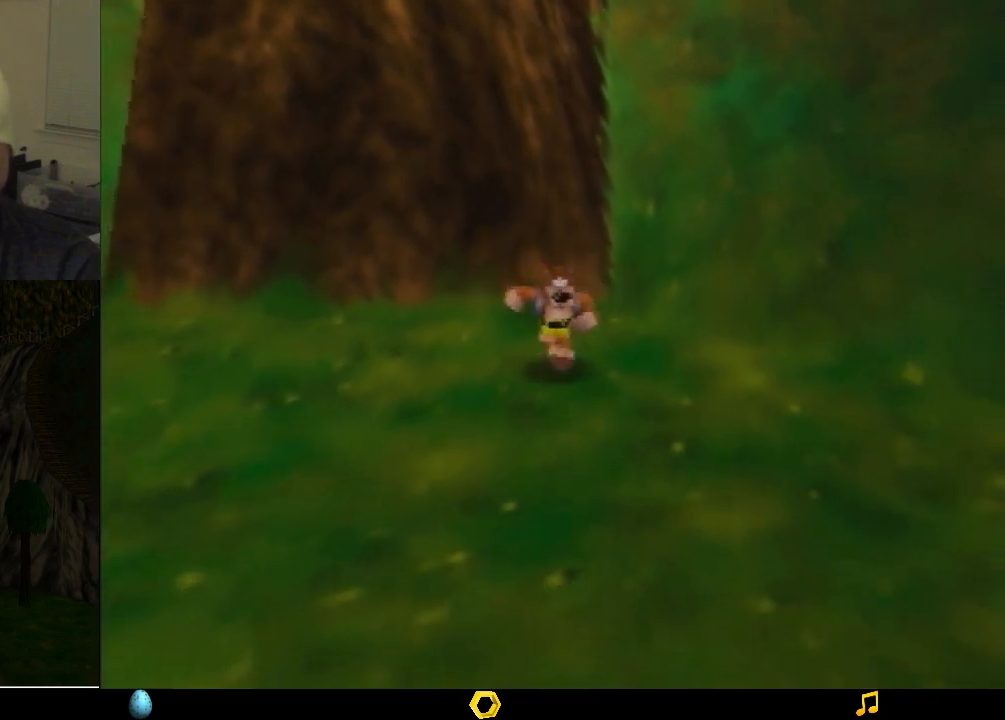
{"buttons": [], "left_stick": "center", "events": [[167, "left_stick", "center"]]}
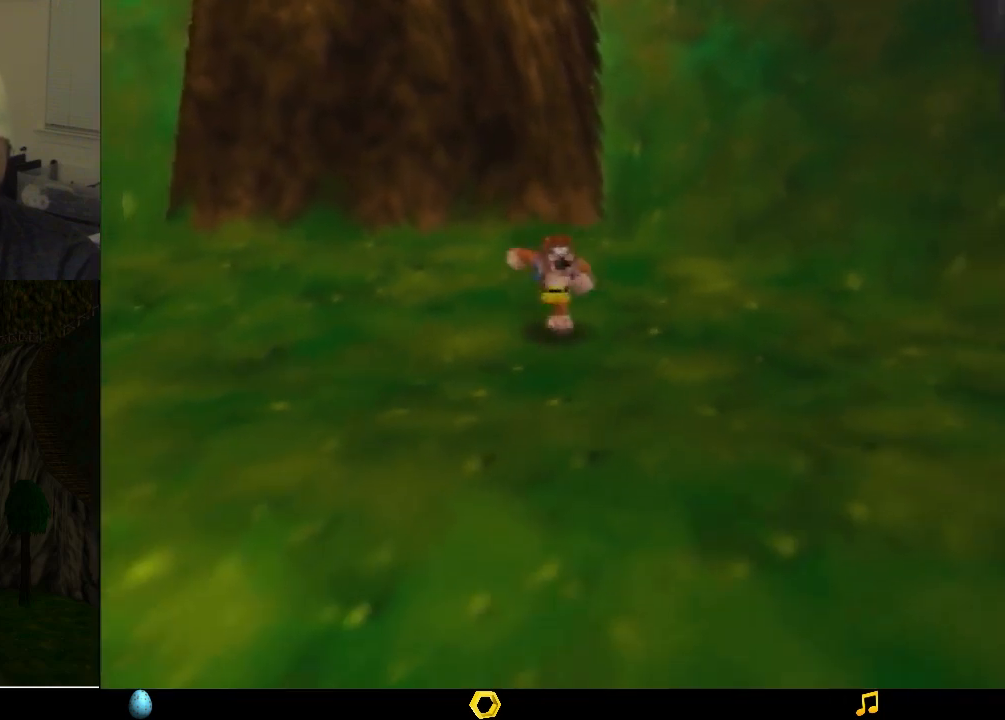
{"buttons": [], "left_stick": "center", "events": []}